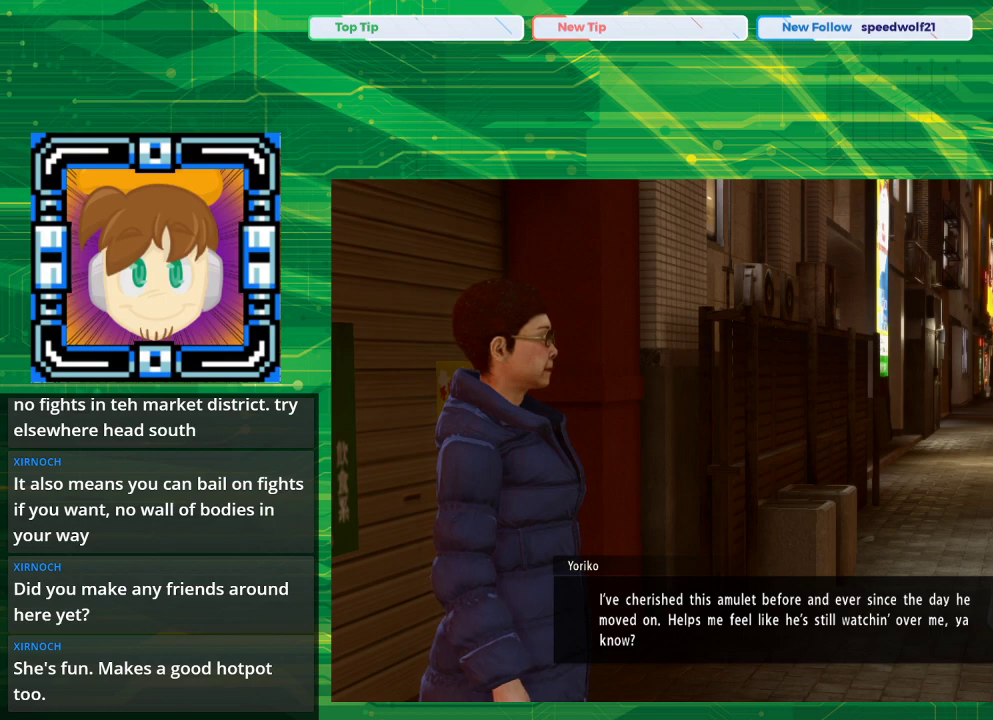
Gameplay with a controller (PlayStation layout); each line is a JSON object with the inputs held at the frame after it. "events" lists button and stick changes between this image and that frame as [ms after this image, input, new state], when the widget could be followed in between. Not read: L2 L3 R2 R3.
{"buttons": [], "left_stick": "center", "right_stick": "center", "events": [[267, "CROSS", "down"], [400, "CROSS", "up"]]}
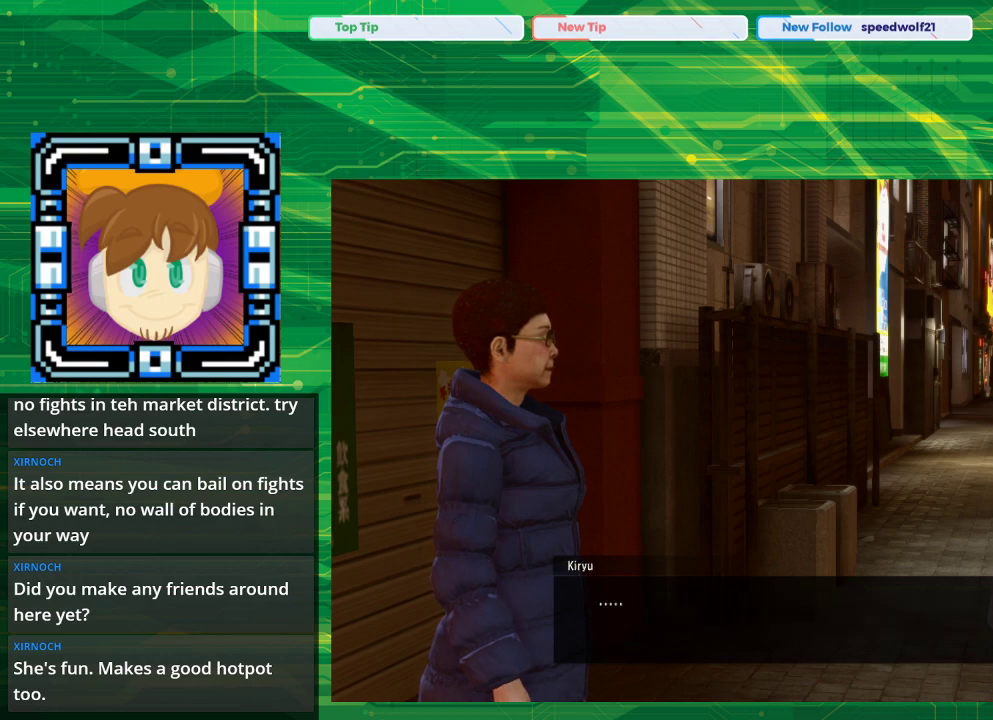
{"buttons": [], "left_stick": "center", "right_stick": "center", "events": []}
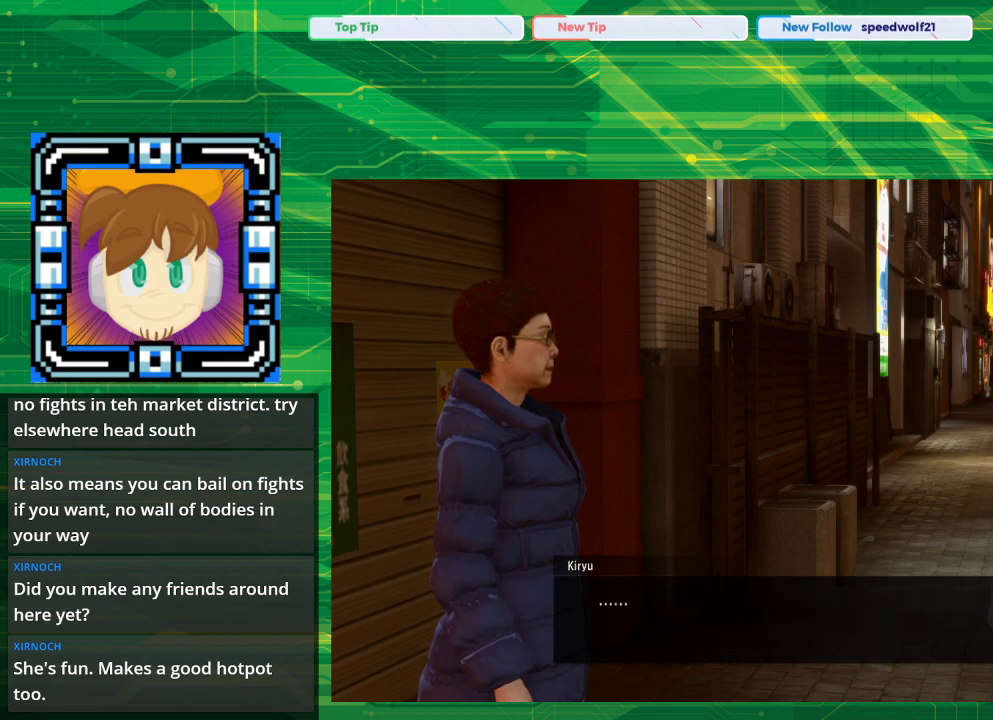
{"buttons": [], "left_stick": "center", "right_stick": "center", "events": []}
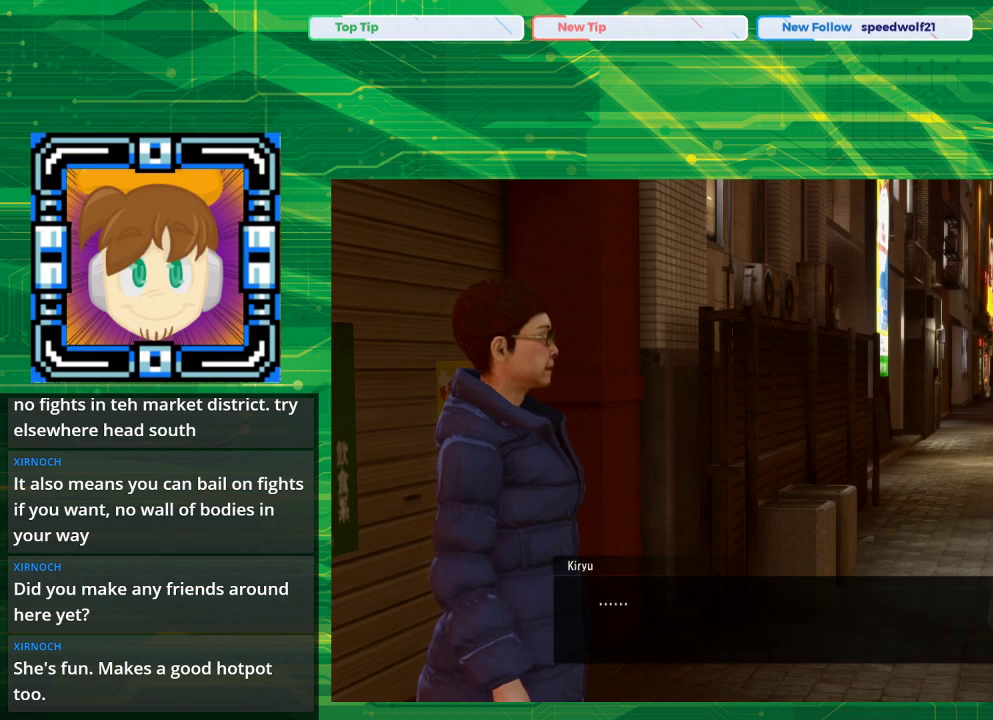
{"buttons": [], "left_stick": "center", "right_stick": "center", "events": []}
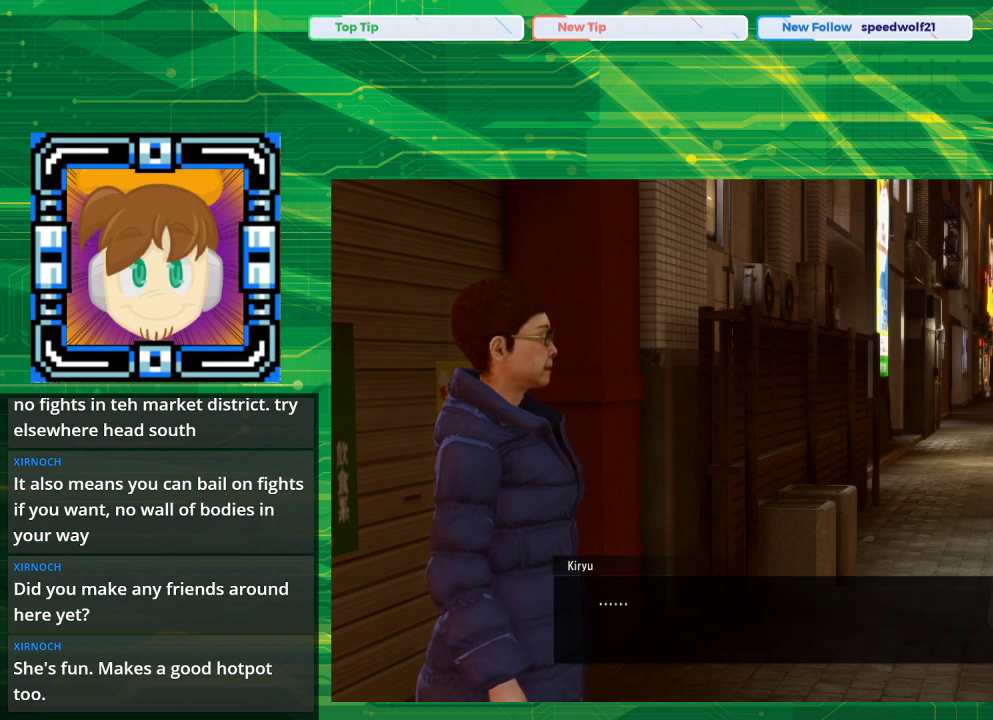
{"buttons": [], "left_stick": "center", "right_stick": "center", "events": [[167, "CROSS", "down"], [350, "CROSS", "up"]]}
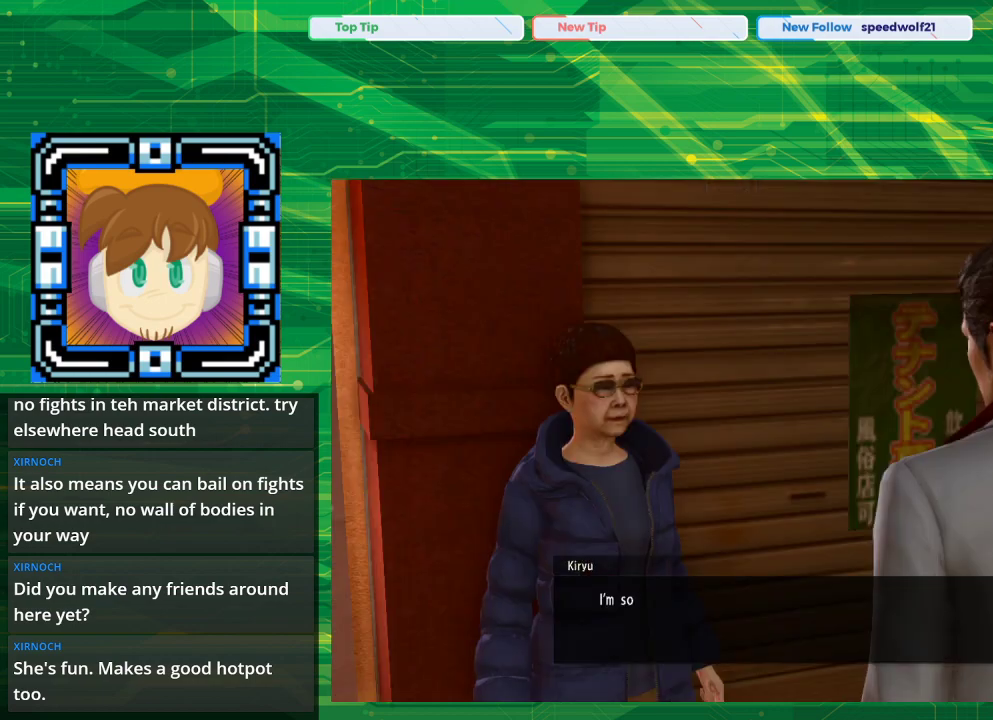
{"buttons": [], "left_stick": "center", "right_stick": "center", "events": []}
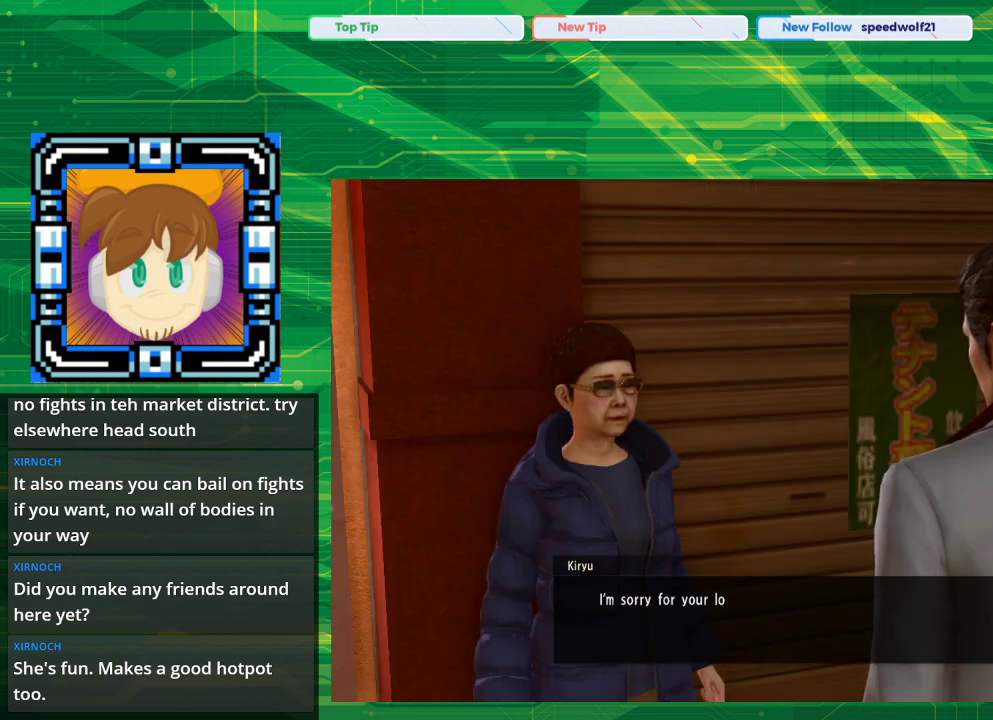
{"buttons": [], "left_stick": "center", "right_stick": "center", "events": []}
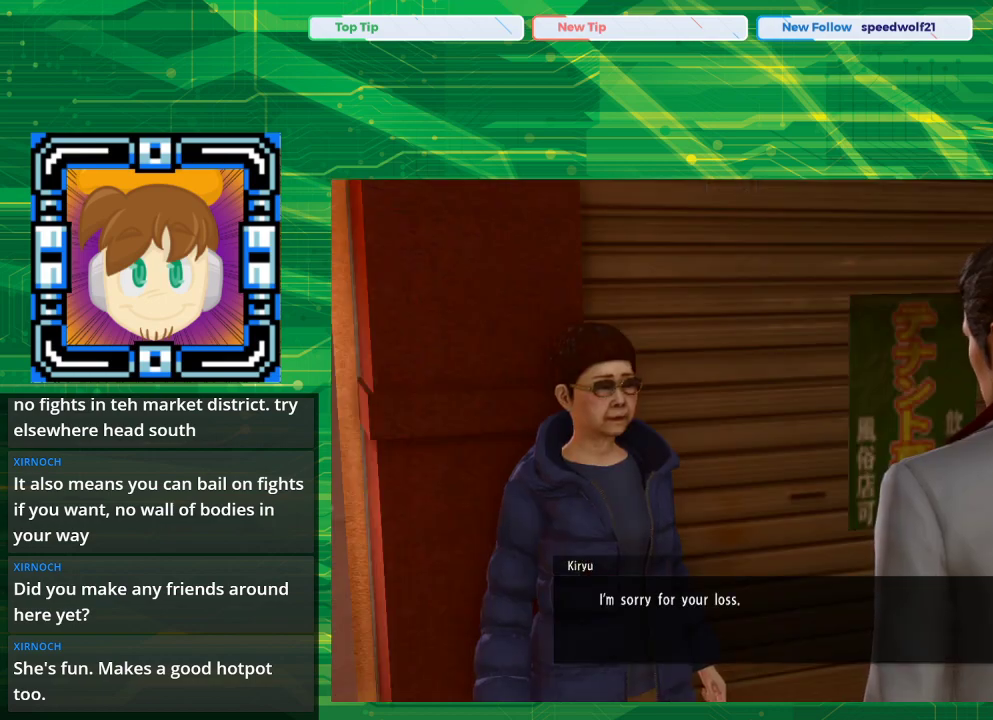
{"buttons": [], "left_stick": "center", "right_stick": "center", "events": []}
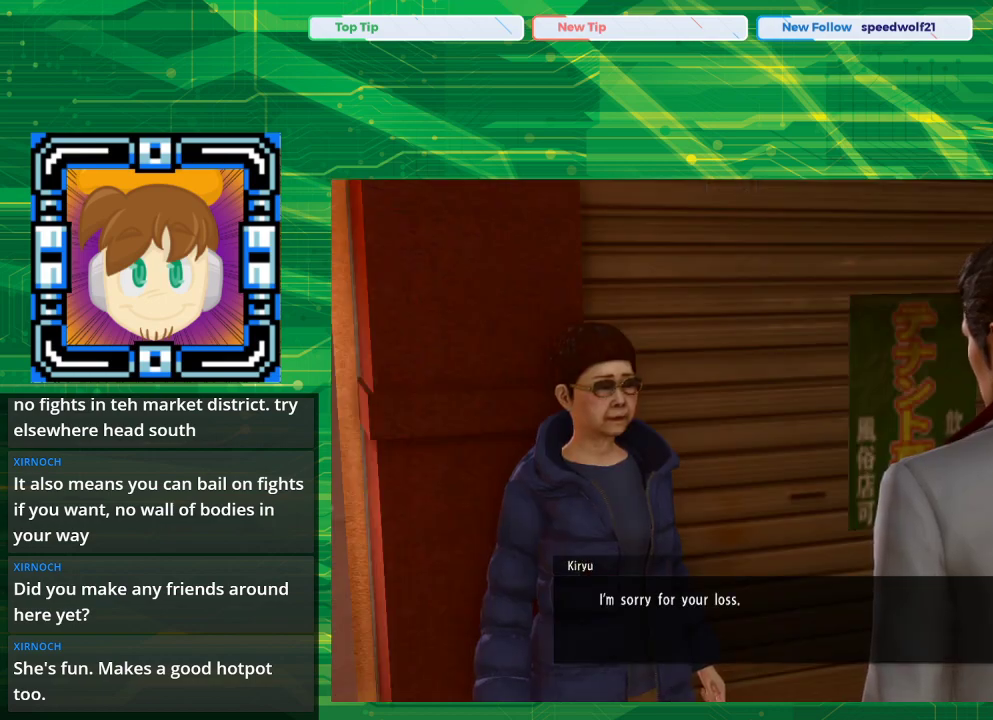
{"buttons": [], "left_stick": "center", "right_stick": "center", "events": [[117, "CROSS", "down"], [333, "CROSS", "up"]]}